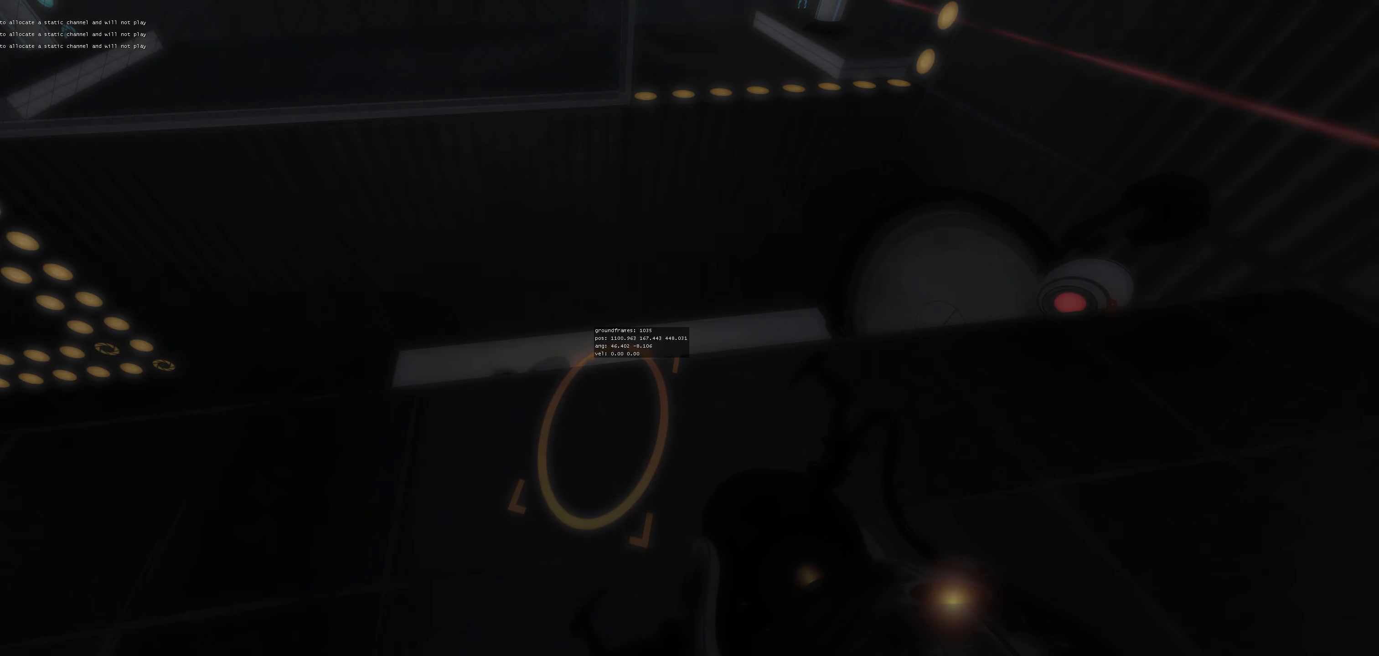
Gameplay with keyboard and mouse; each line is a JSON object with the keys and mouse buttons held at the frame after it. "events" lists presses ("down") and releases ("up") of "a", "d", "duck", "jump", "s", "use", "w", "mouse_left" and "mouse_right" between this image and that frame as [ms after this image, input, new state], when the widget could be followed in between. "mouse_left", "mouse_right" = the "left", "right" buttons of the "mouse" list. No other keys are recorded. Mouse movement is not recorded. Key names are as the overlay labels them; some are game actions (e.g. jump) rather than physical keys.
{"keys": [], "mouse": [], "events": []}
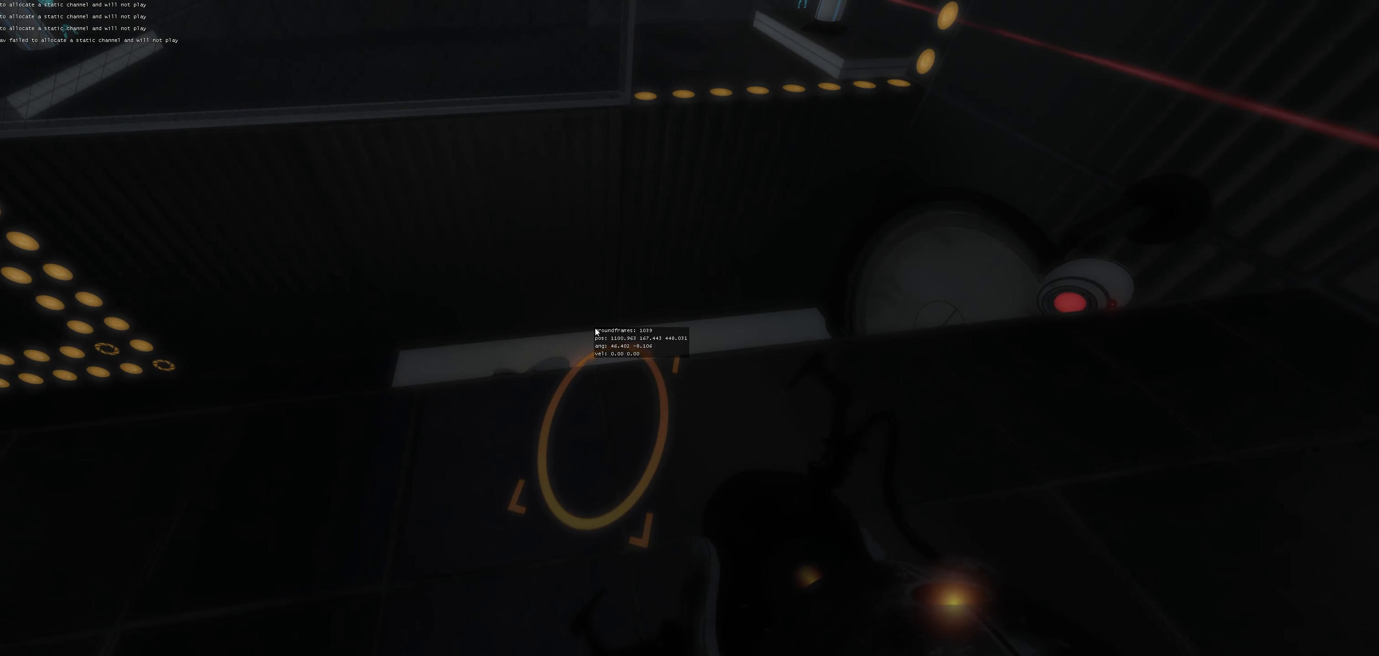
{"keys": [], "mouse": [], "events": []}
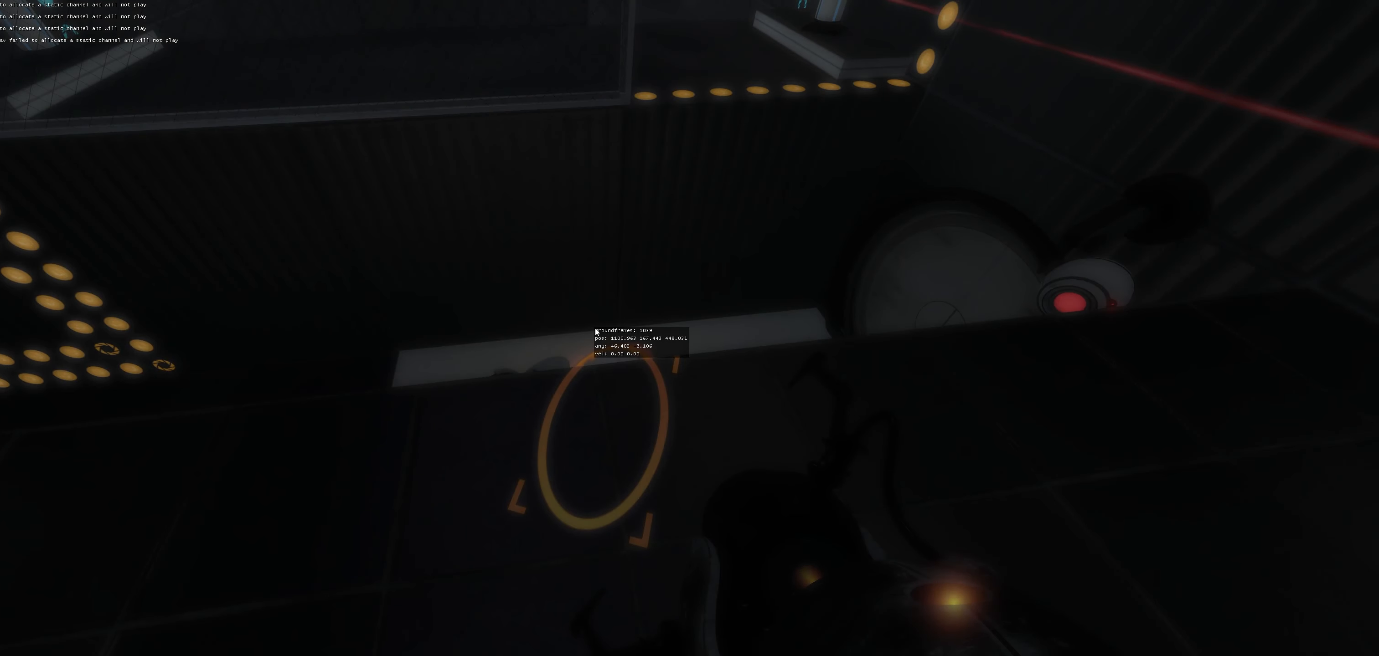
{"keys": [], "mouse": [], "events": []}
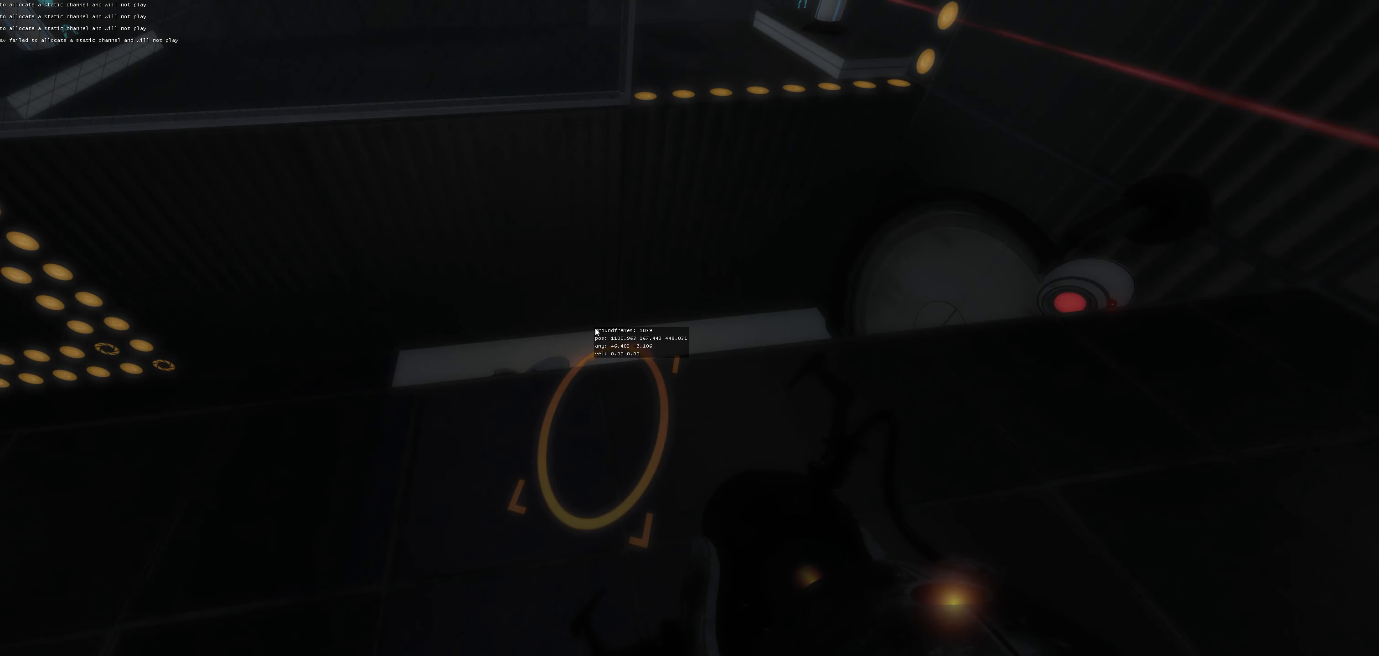
{"keys": [], "mouse": [], "events": []}
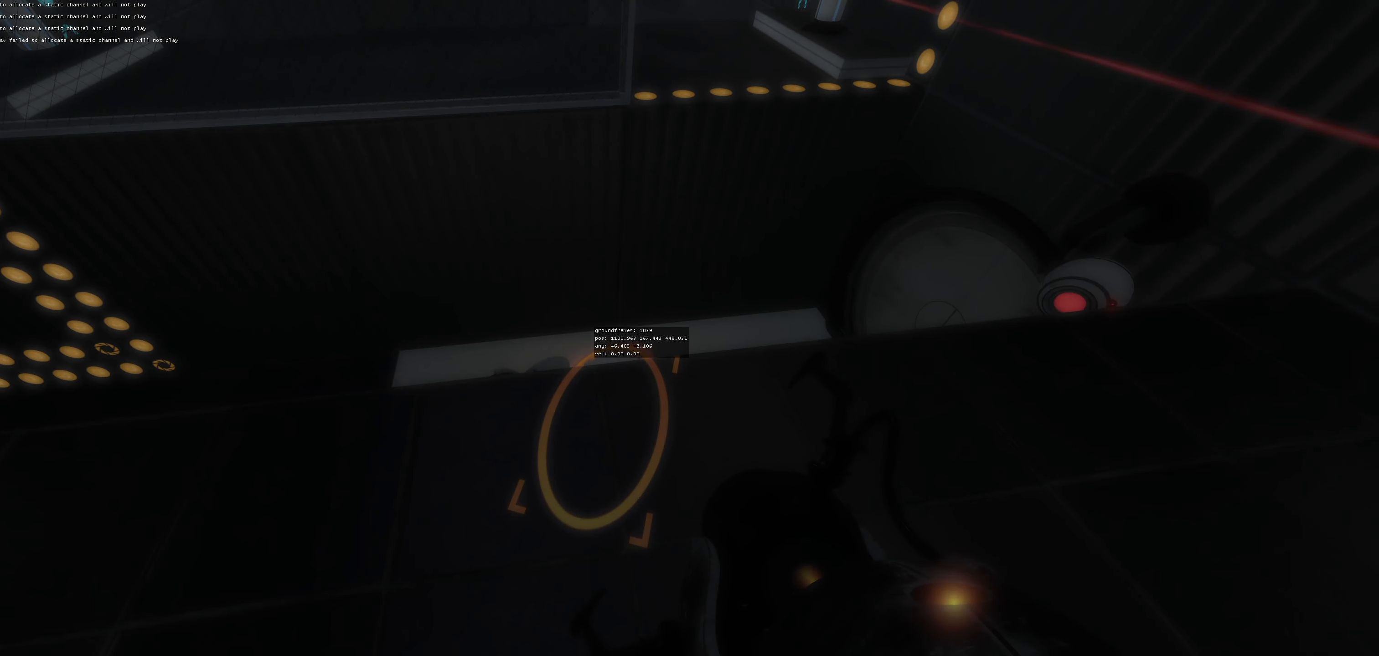
{"keys": [], "mouse": [], "events": []}
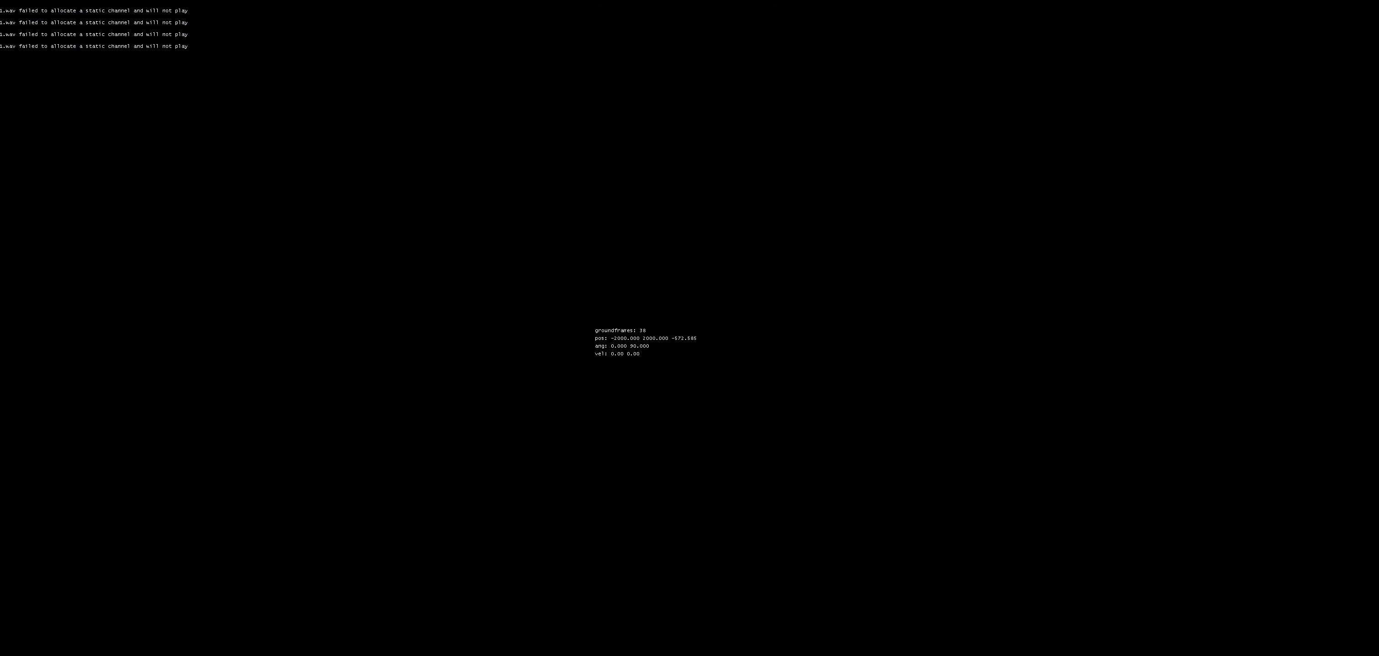
{"keys": [], "mouse": [], "events": []}
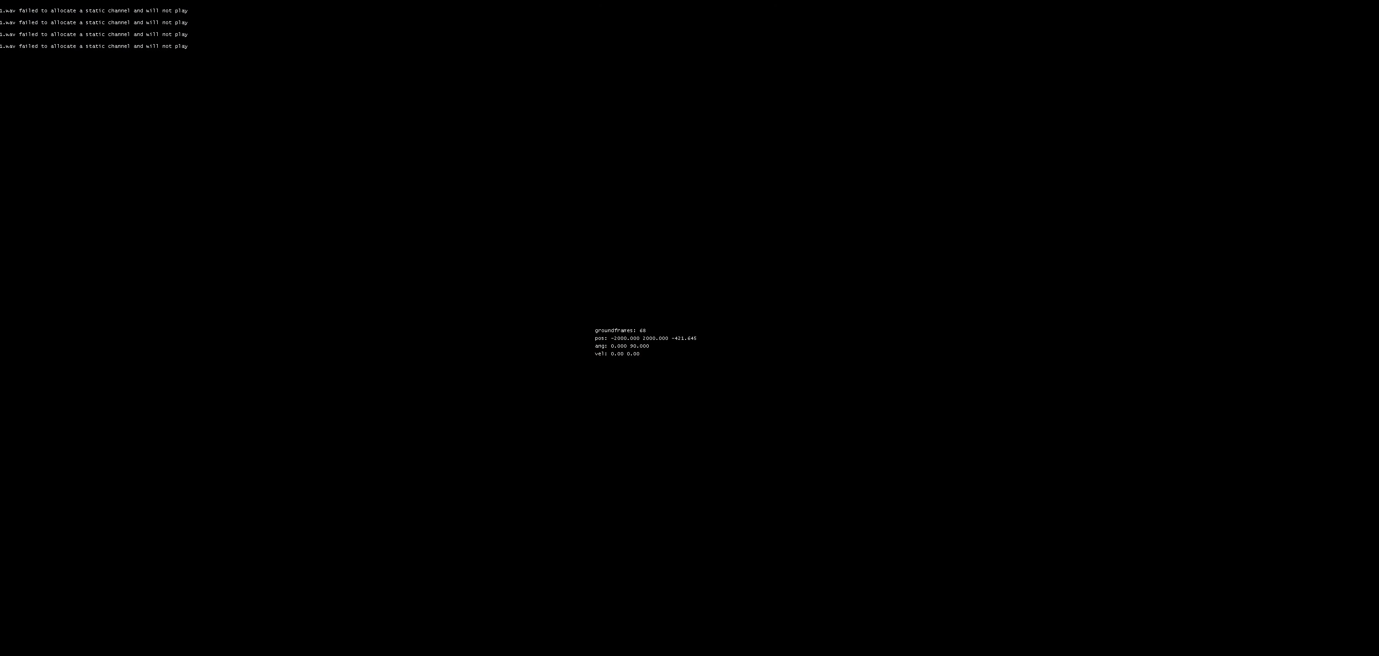
{"keys": ["w"], "mouse": [], "events": [[483, "w", "down"]]}
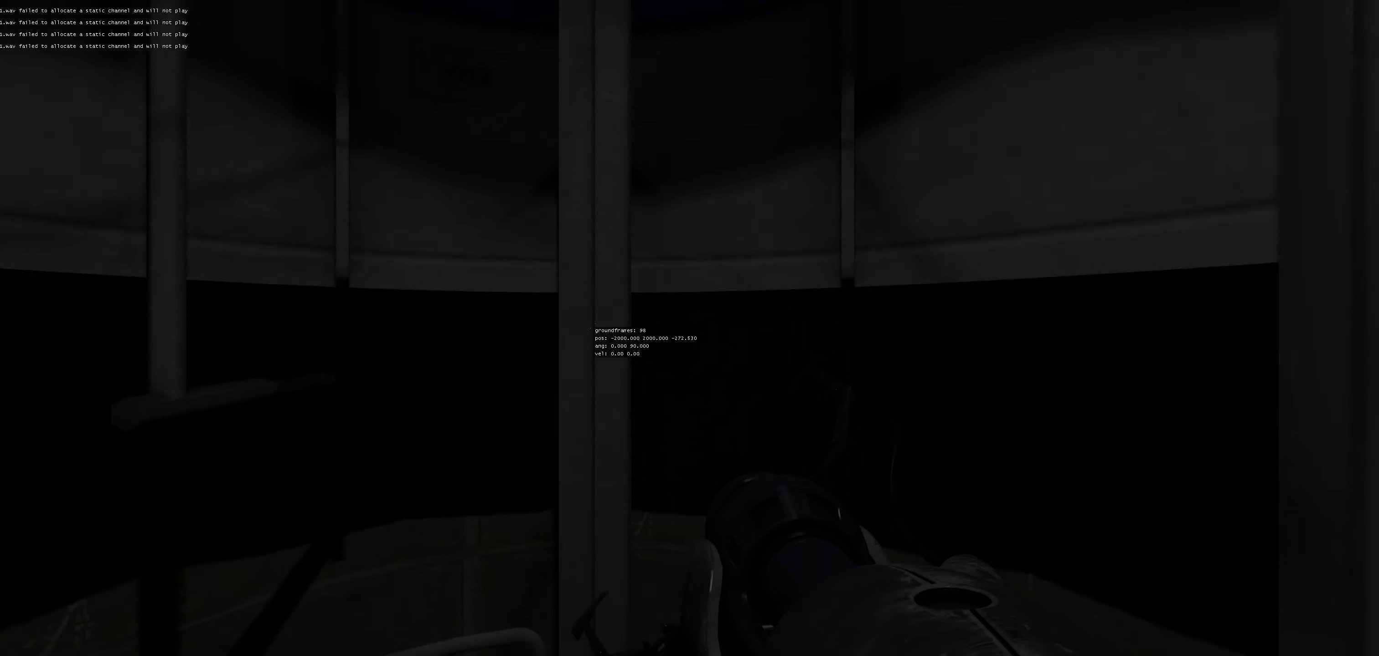
{"keys": ["w"], "mouse": [], "events": []}
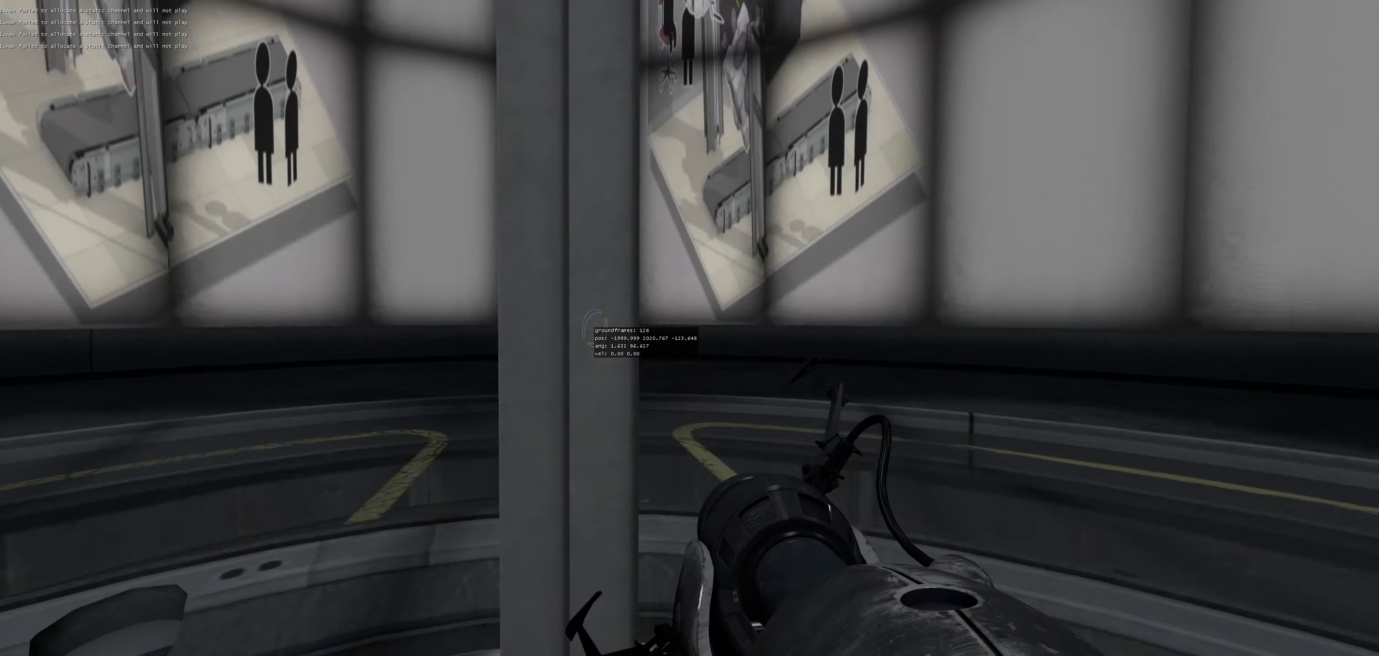
{"keys": ["w"], "mouse": [], "events": []}
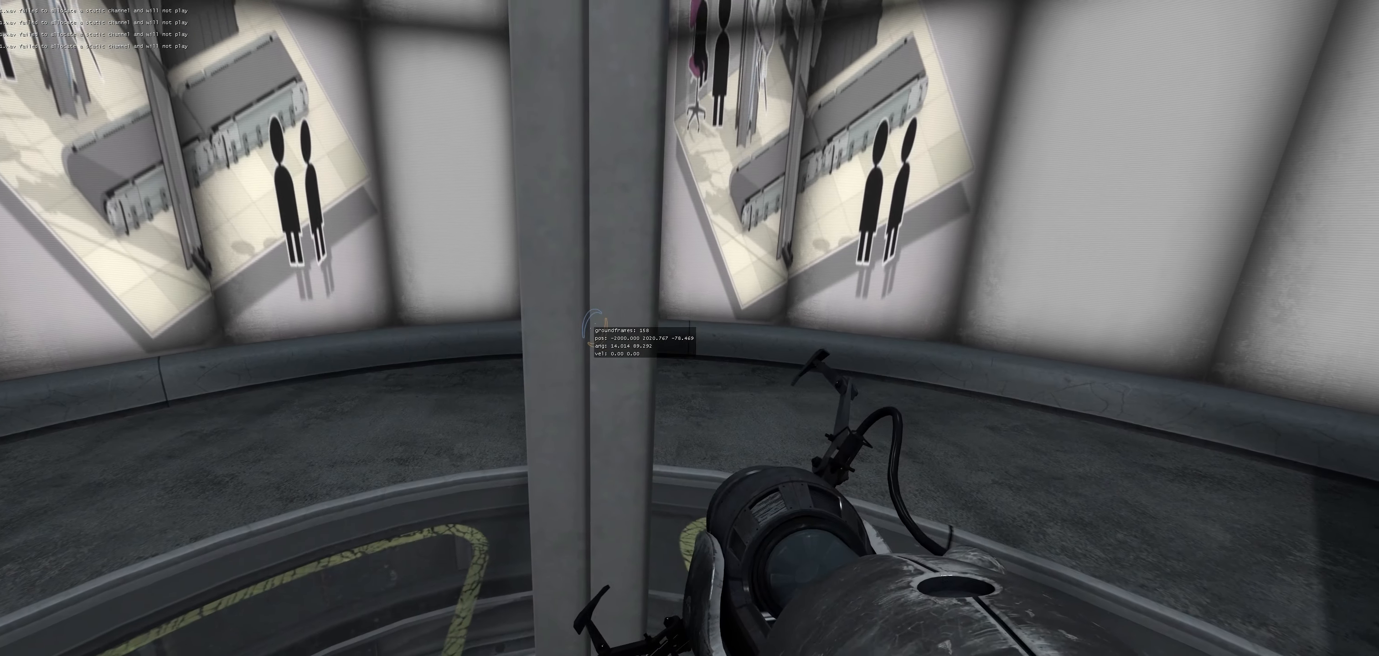
{"keys": ["w"], "mouse": [], "events": []}
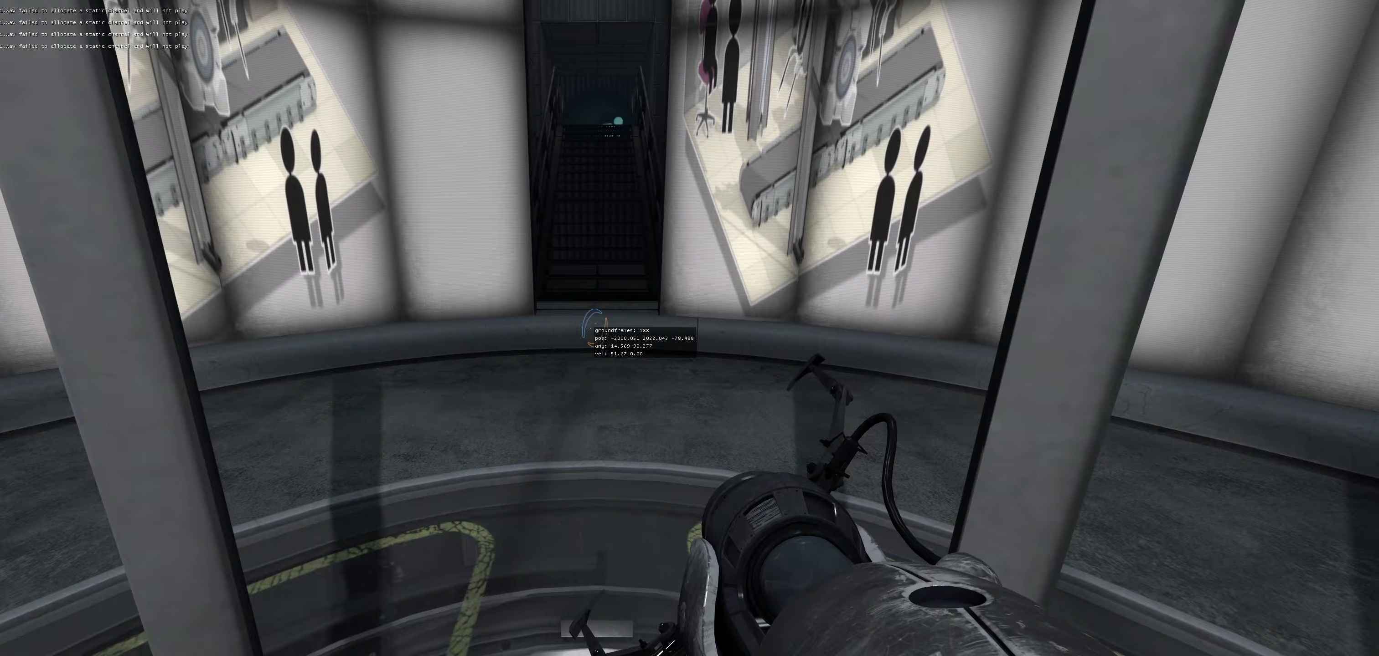
{"keys": ["d", "duck"], "mouse": [], "events": [[83, "duck", "down"], [150, "a", "down"], [367, "a", "up"], [367, "d", "down"], [367, "jump", "down"], [367, "w", "up"], [483, "jump", "up"]]}
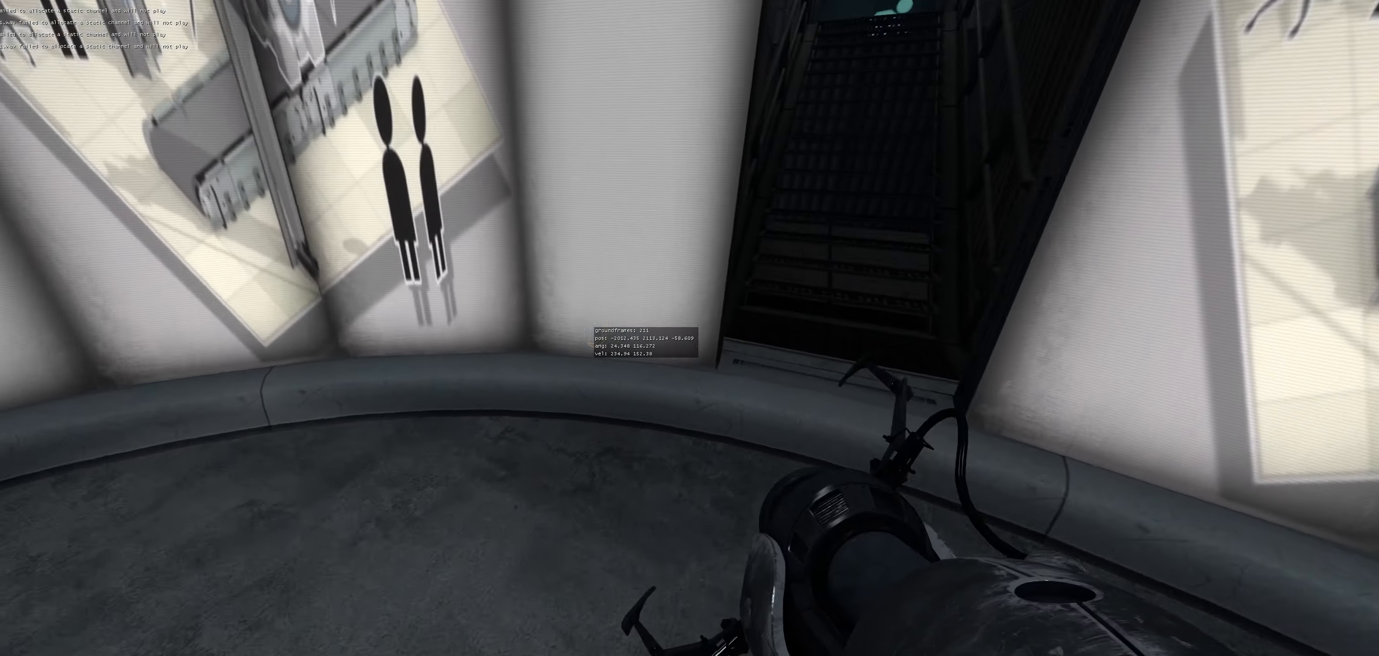
{"keys": ["a", "duck", "jump"], "mouse": [], "events": [[400, "a", "down"], [400, "d", "up"], [500, "jump", "down"]]}
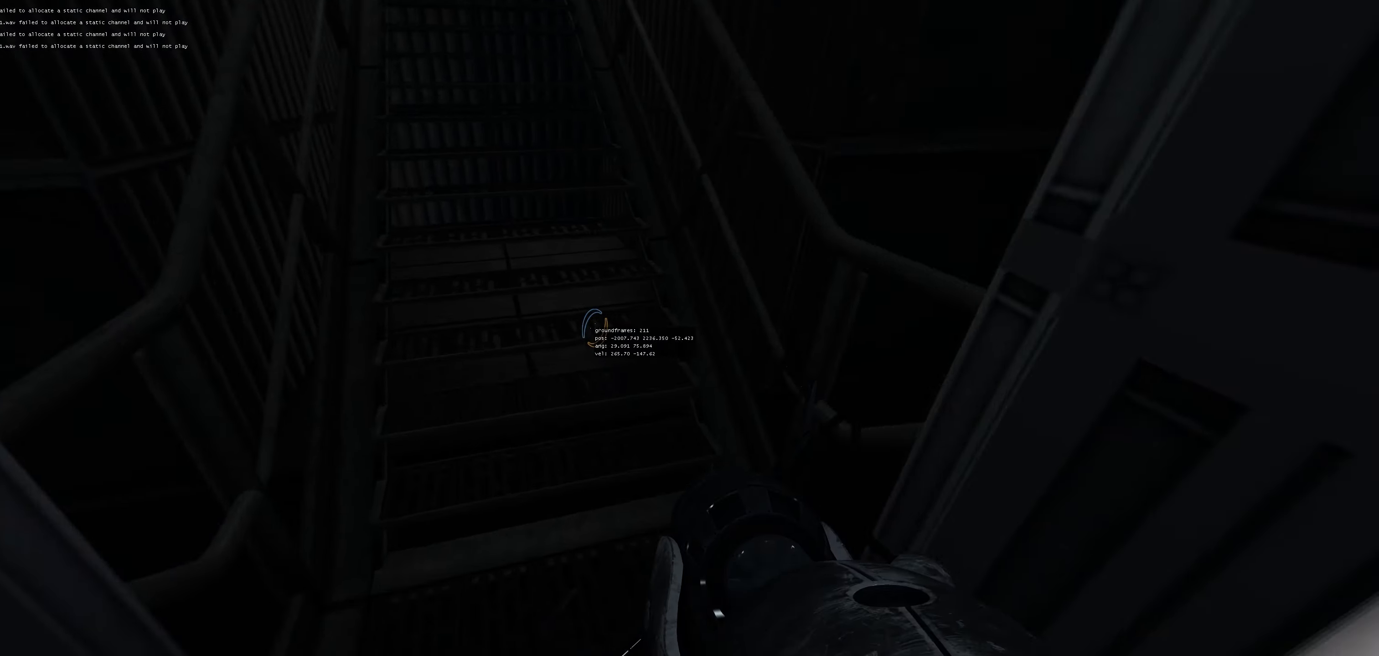
{"keys": ["a", "w"], "mouse": [], "events": [[117, "jump", "up"], [167, "w", "down"], [217, "duck", "up"]]}
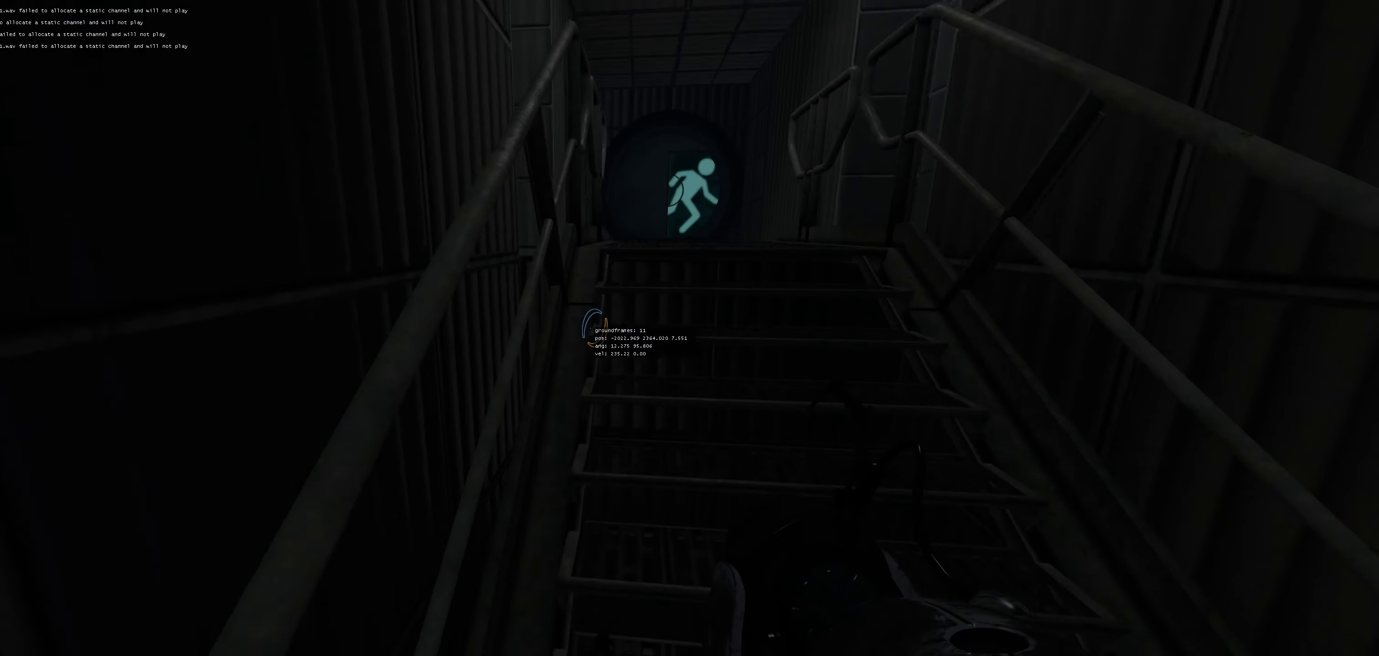
{"keys": ["a"], "mouse": [], "events": [[233, "jump", "down"], [267, "a", "up"], [267, "d", "down"], [267, "w", "up"], [350, "jump", "up"], [417, "a", "down"], [417, "d", "up"]]}
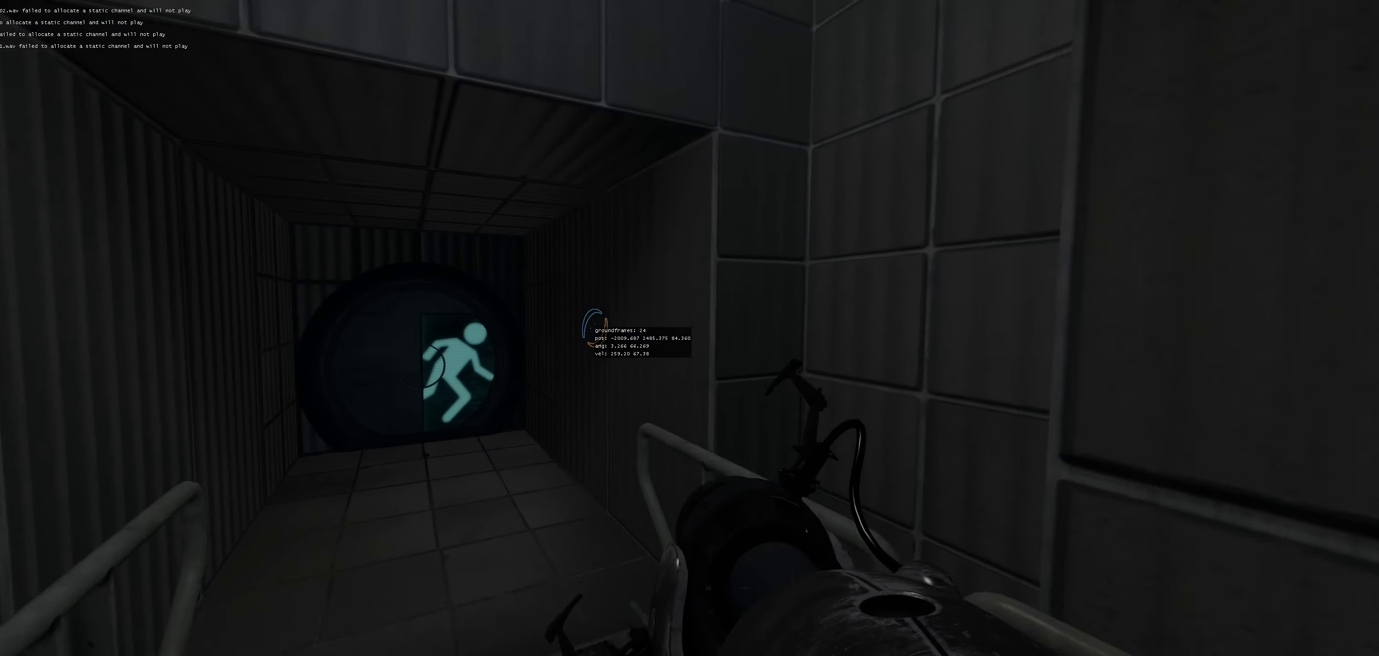
{"keys": ["d", "duck"], "mouse": [], "events": [[333, "a", "up"], [333, "d", "down"], [350, "jump", "down"], [417, "jump", "up"], [433, "jump", "down"], [467, "duck", "down"], [467, "jump", "up"]]}
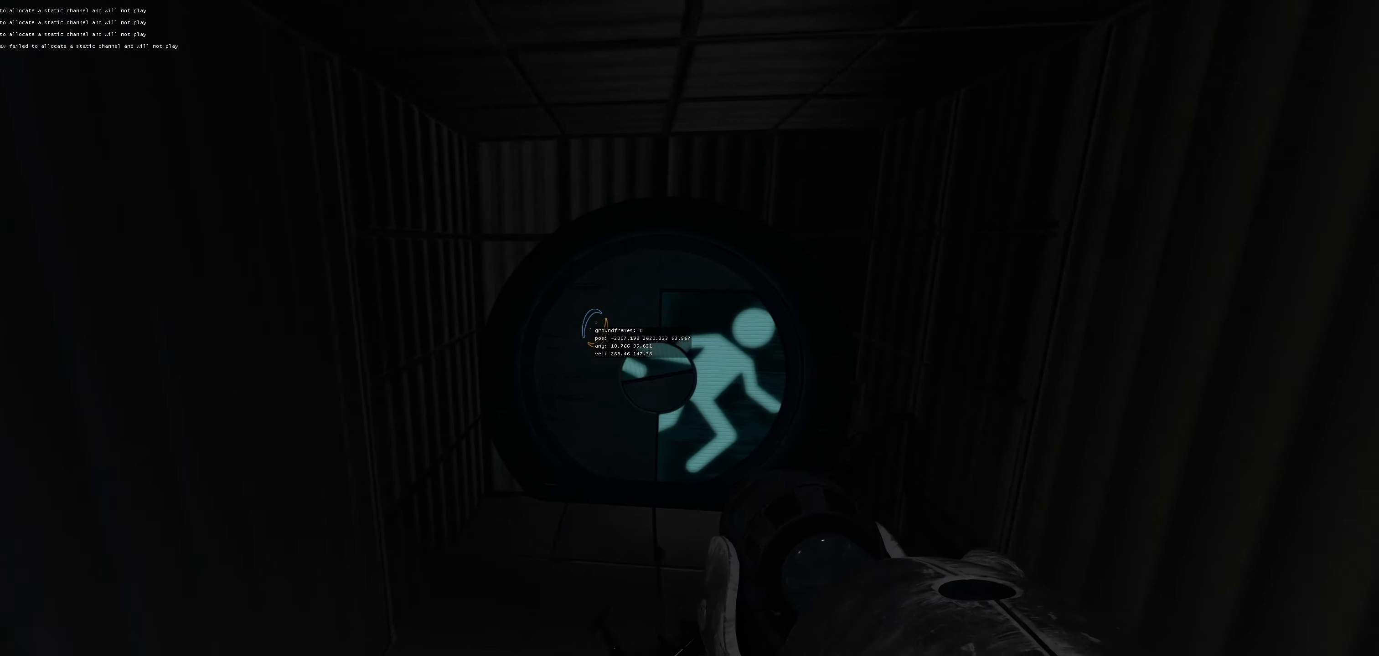
{"keys": ["w"], "mouse": [], "events": [[83, "d", "up"], [100, "duck", "up"], [267, "a", "down"], [417, "w", "down"], [450, "a", "up"]]}
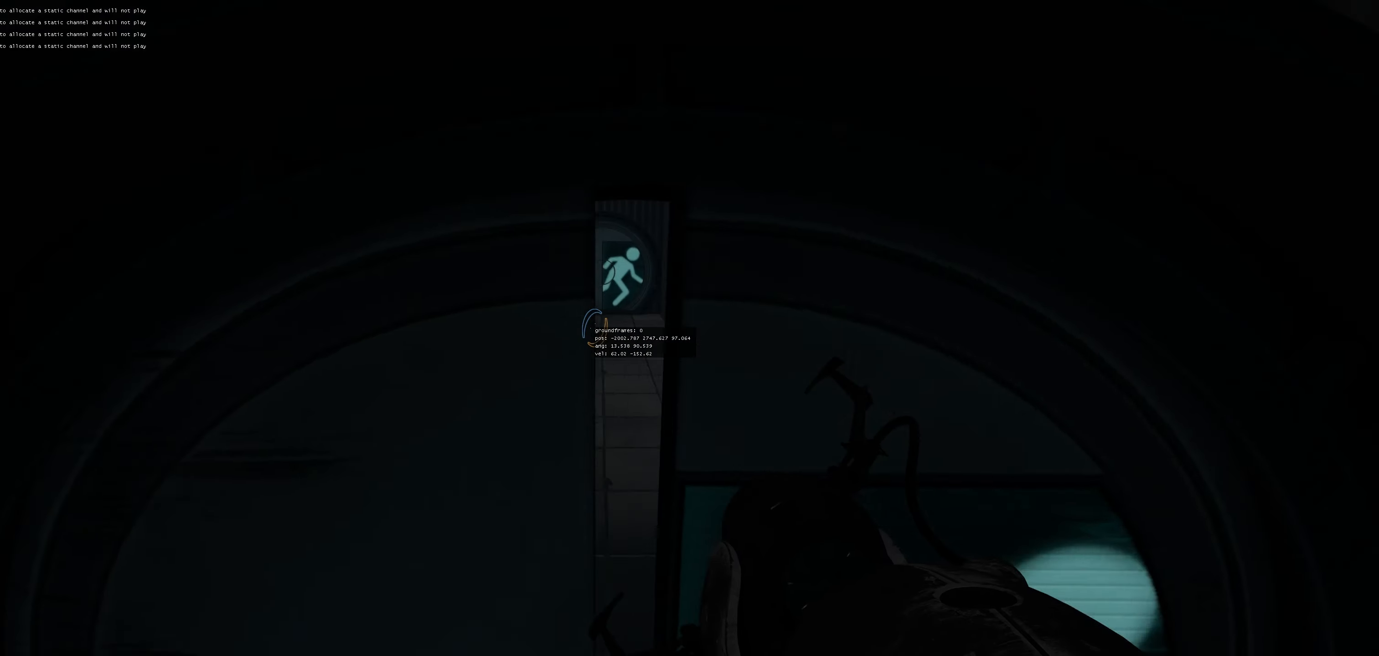
{"keys": ["duck", "w"], "mouse": [], "events": [[133, "d", "down"], [217, "d", "up"], [367, "duck", "down"]]}
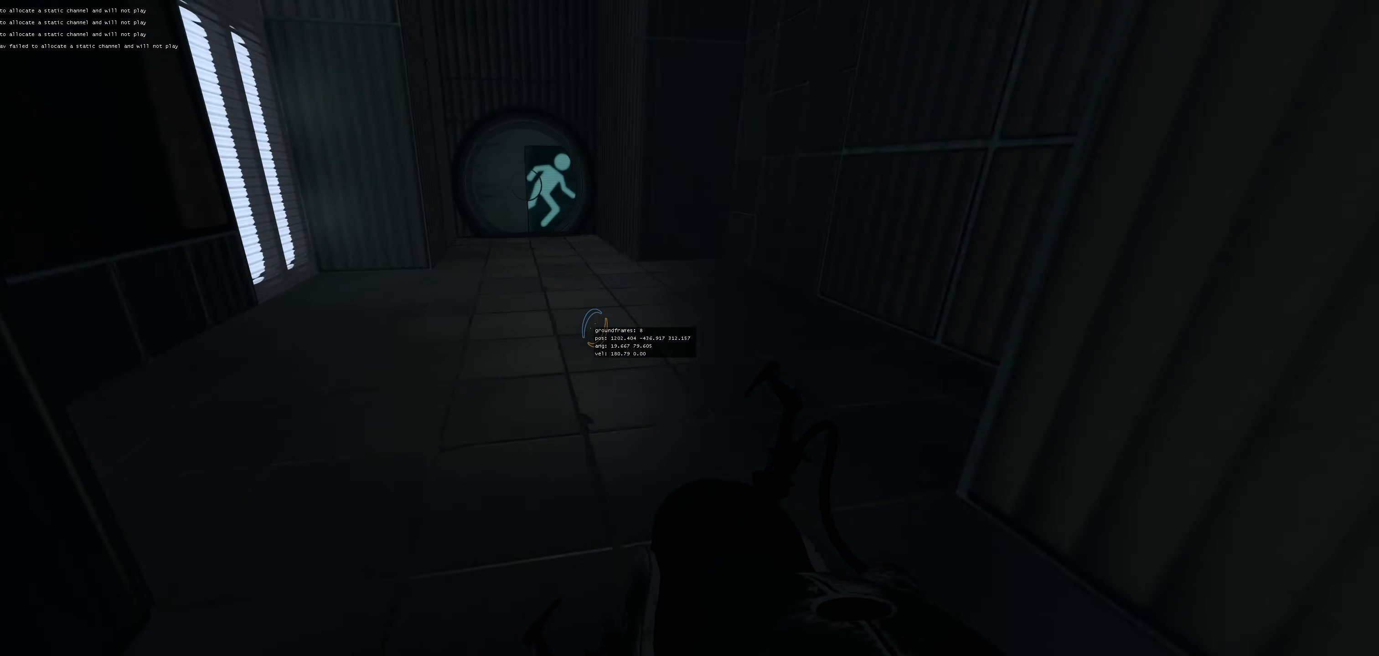
{"keys": ["a"], "mouse": [], "events": [[17, "duck", "up"], [33, "d", "down"], [83, "a", "down"], [83, "jump", "down"], [117, "d", "up"], [117, "w", "up"], [183, "jump", "up"]]}
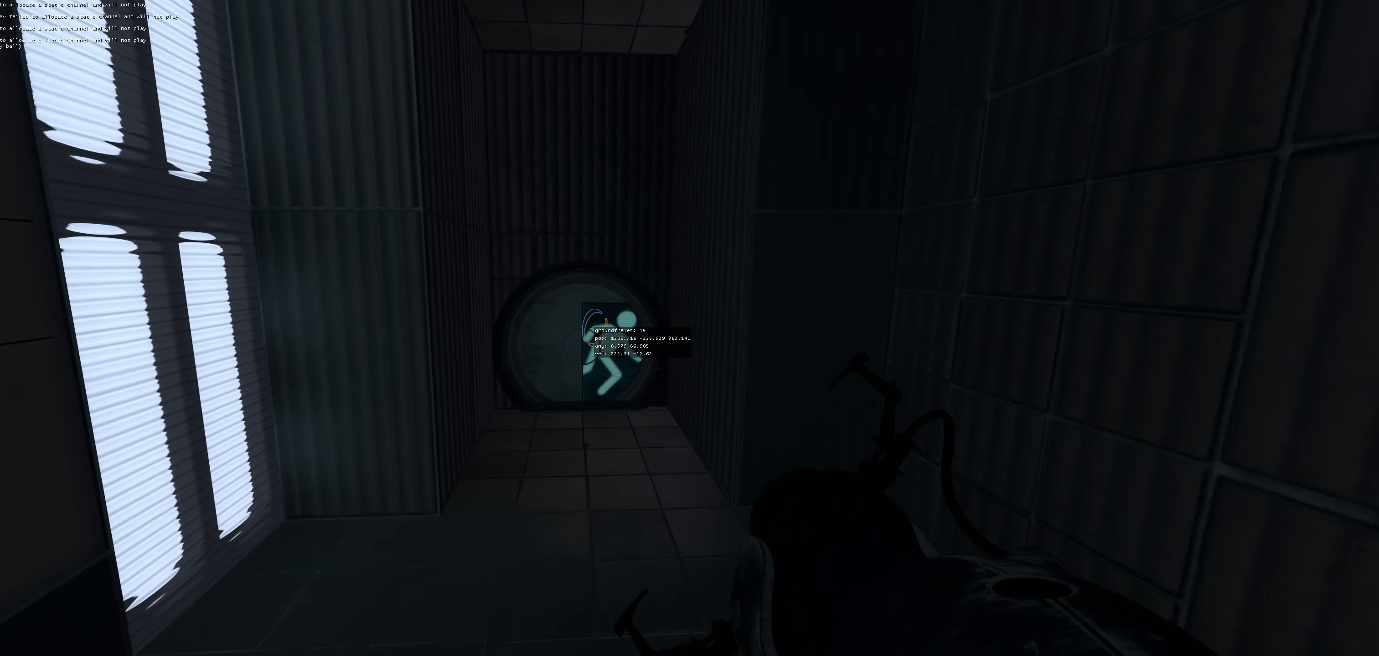
{"keys": ["d", "duck"], "mouse": [], "events": [[217, "a", "up"], [217, "d", "down"], [350, "duck", "down"], [350, "jump", "down"], [400, "jump", "up"], [417, "jump", "down"], [433, "jump", "up"], [450, "jump", "down"], [500, "jump", "up"]]}
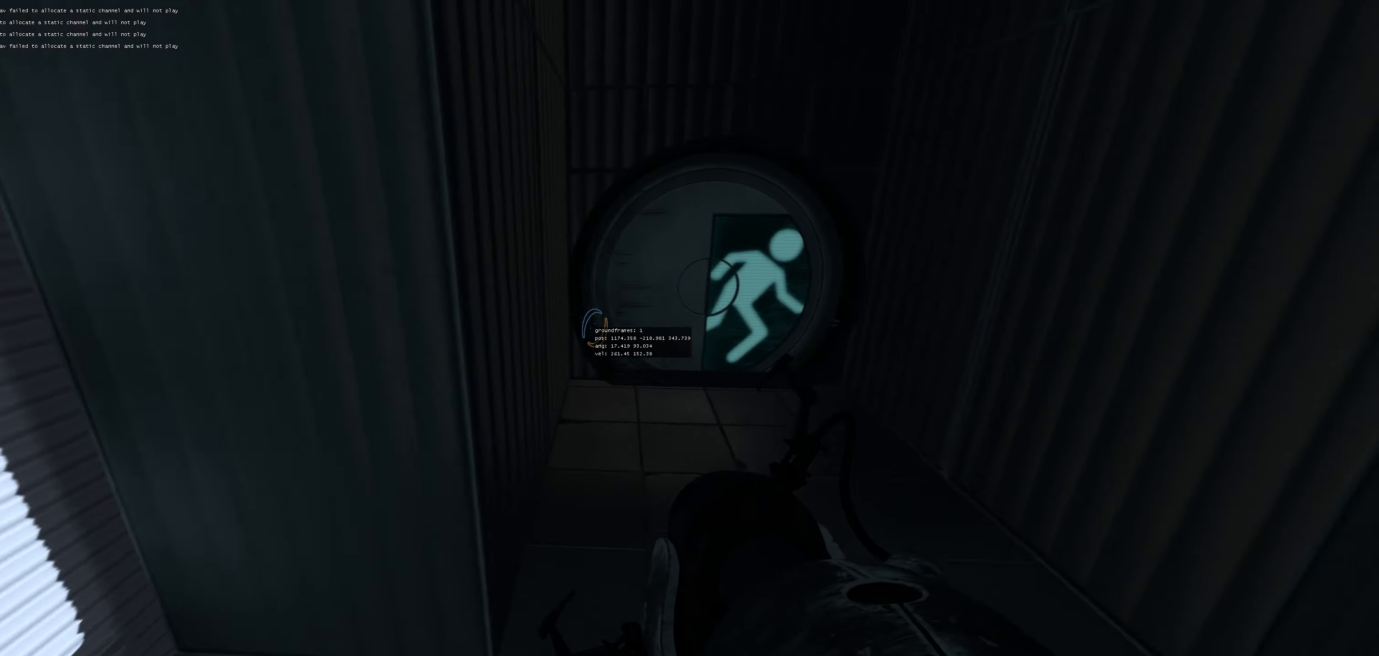
{"keys": ["d"], "mouse": [], "events": [[133, "d", "up"], [167, "a", "down"], [400, "a", "up"], [417, "d", "down"], [417, "duck", "up"]]}
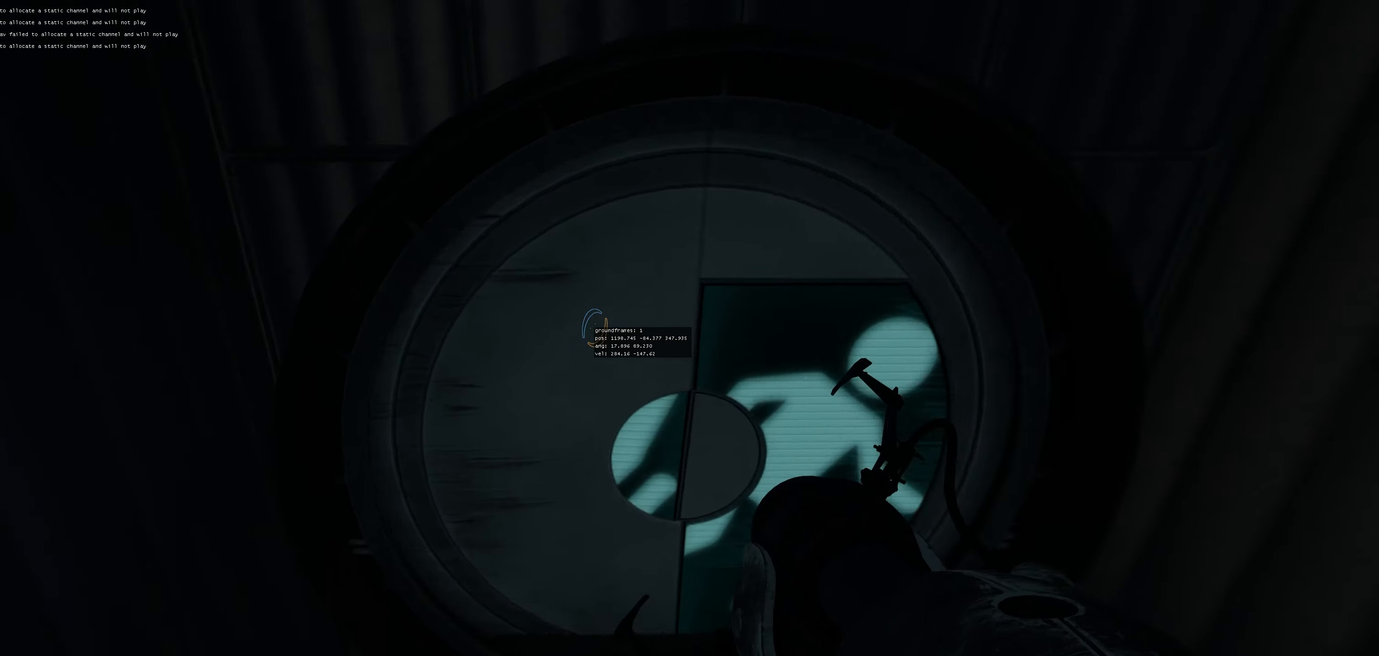
{"keys": ["w"], "mouse": [], "events": [[17, "w", "down"], [83, "d", "up"]]}
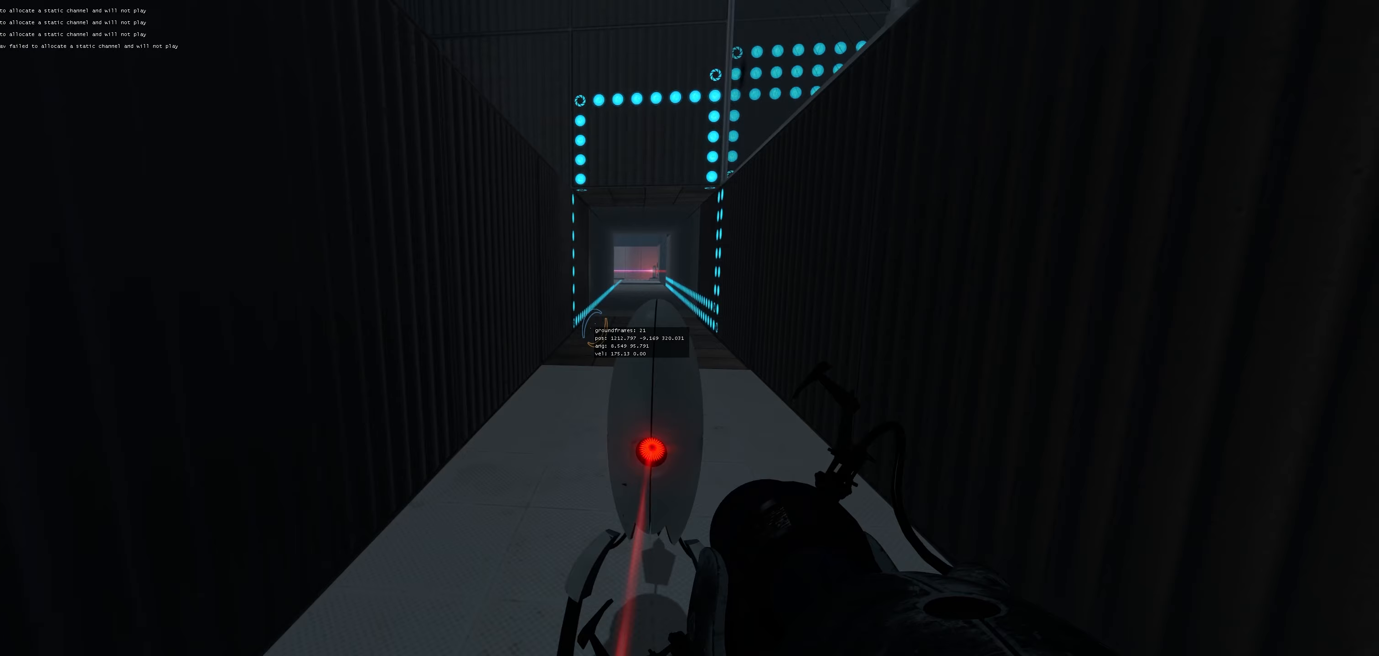
{"keys": ["a", "w"], "mouse": [], "events": [[83, "use", "down"], [183, "use", "up"], [200, "a", "down"]]}
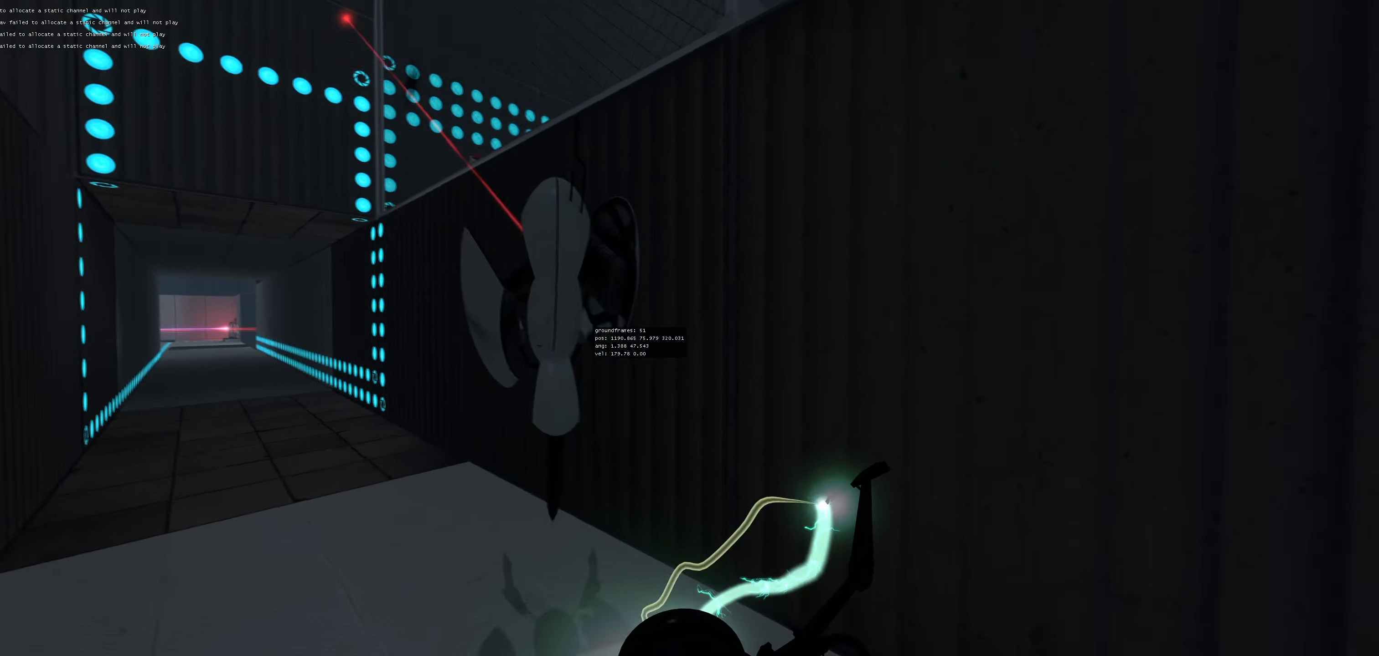
{"keys": ["a", "w"], "mouse": [], "events": [[33, "use", "down"], [117, "use", "up"]]}
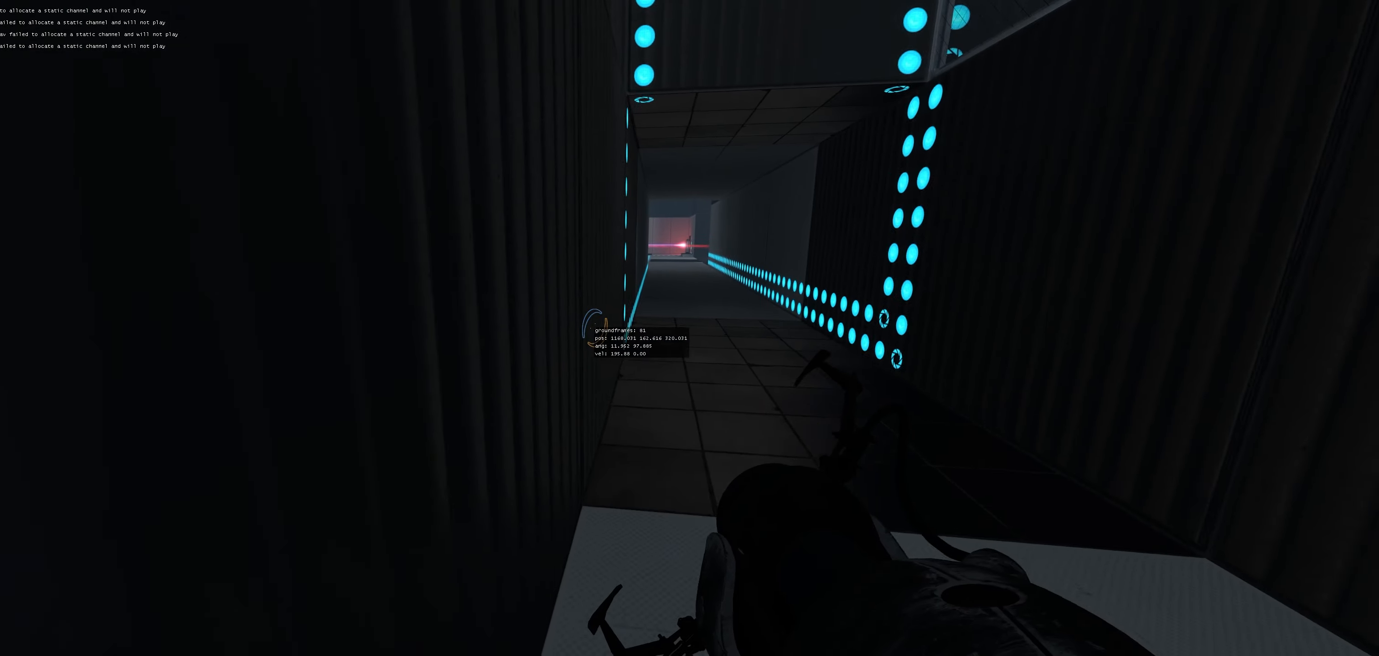
{"keys": ["a"], "mouse": [], "events": [[50, "duck", "down"], [183, "jump", "down"], [283, "jump", "up"], [283, "w", "up"], [300, "jump", "down"], [317, "jump", "up"], [333, "duck", "up"]]}
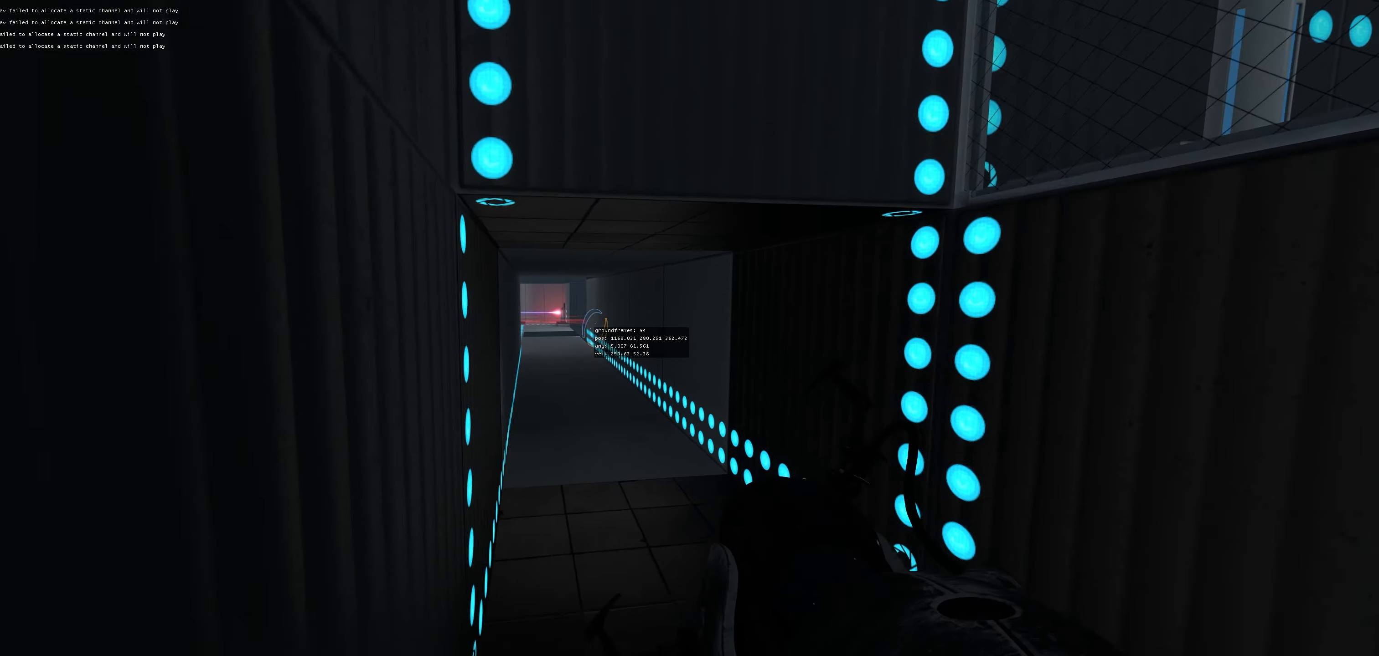
{"keys": ["a"], "mouse": [], "events": [[333, "jump", "down"], [350, "jump", "up"], [367, "jump", "down"], [383, "jump", "up"], [400, "jump", "down"], [417, "jump", "up"], [433, "jump", "down"], [450, "jump", "up"], [467, "jump", "down"], [483, "jump", "up"]]}
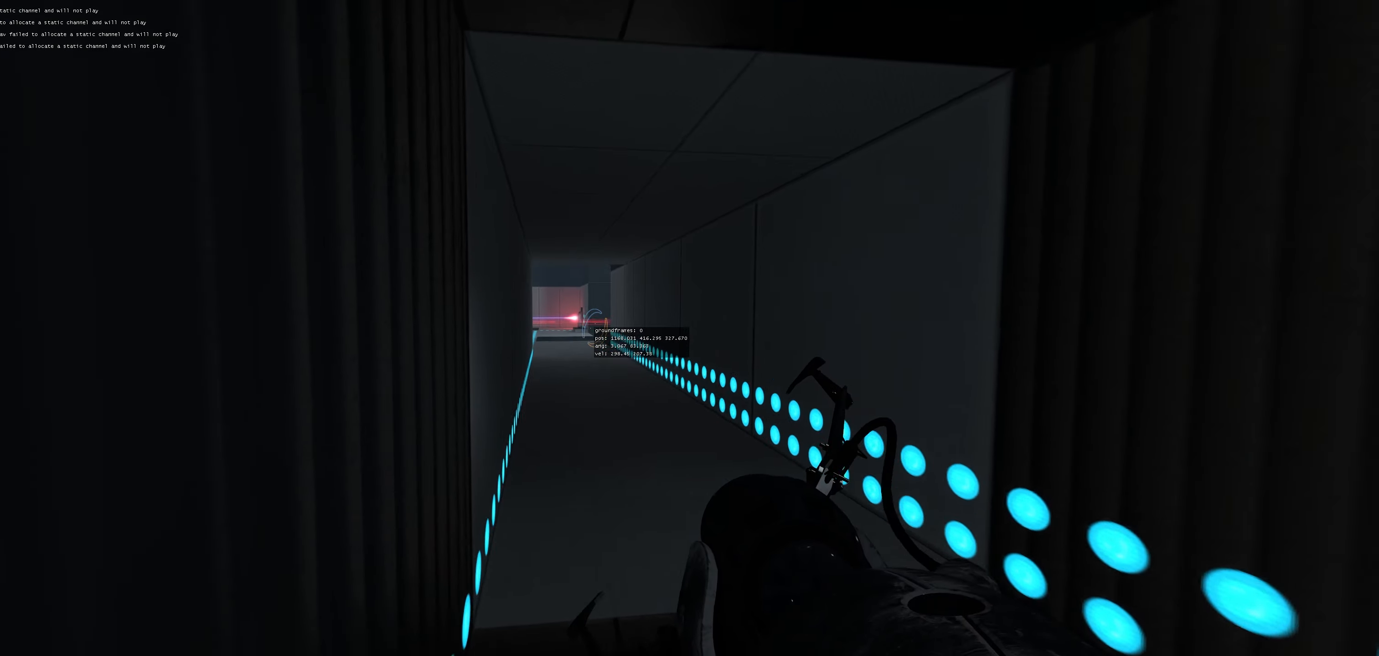
{"keys": [], "mouse": [], "events": [[300, "mouse_left", "down"], [417, "mouse_left", "up"], [433, "a", "up"]]}
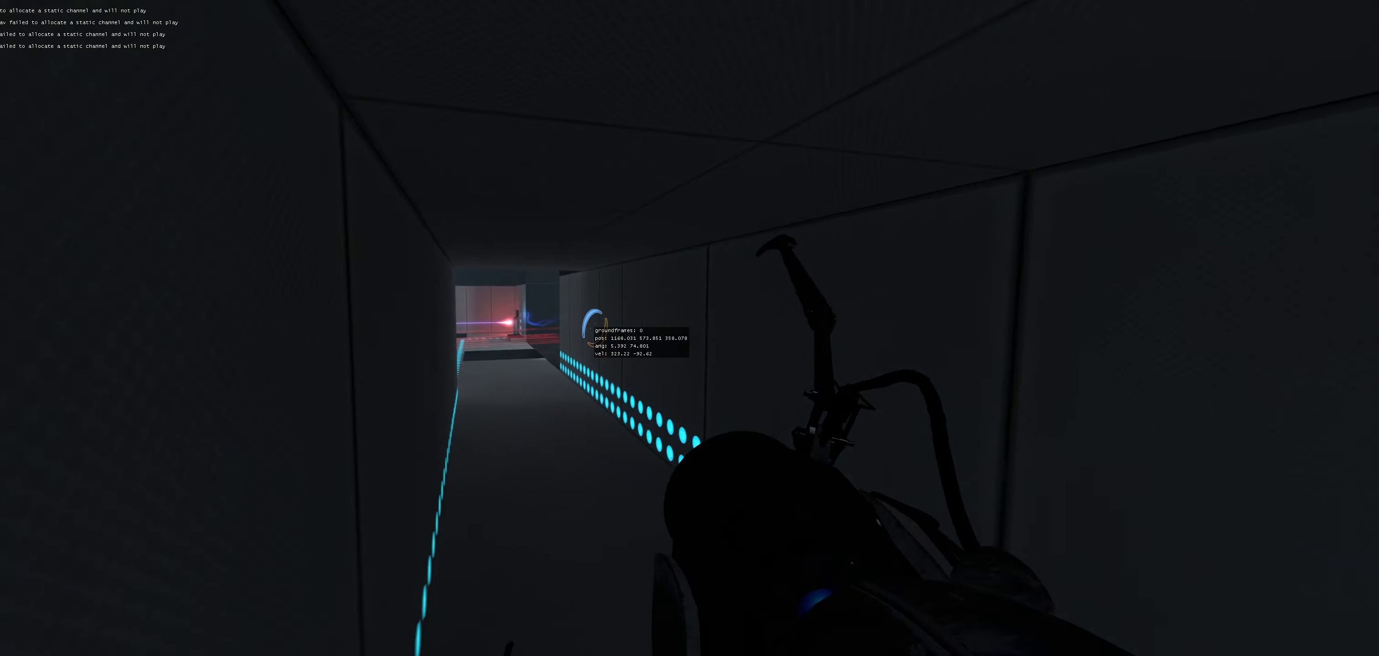
{"keys": ["d", "w"], "mouse": [], "events": [[133, "d", "down"], [150, "mouse_right", "down"], [217, "w", "down"], [267, "d", "up"], [267, "mouse_right", "up"], [467, "d", "down"]]}
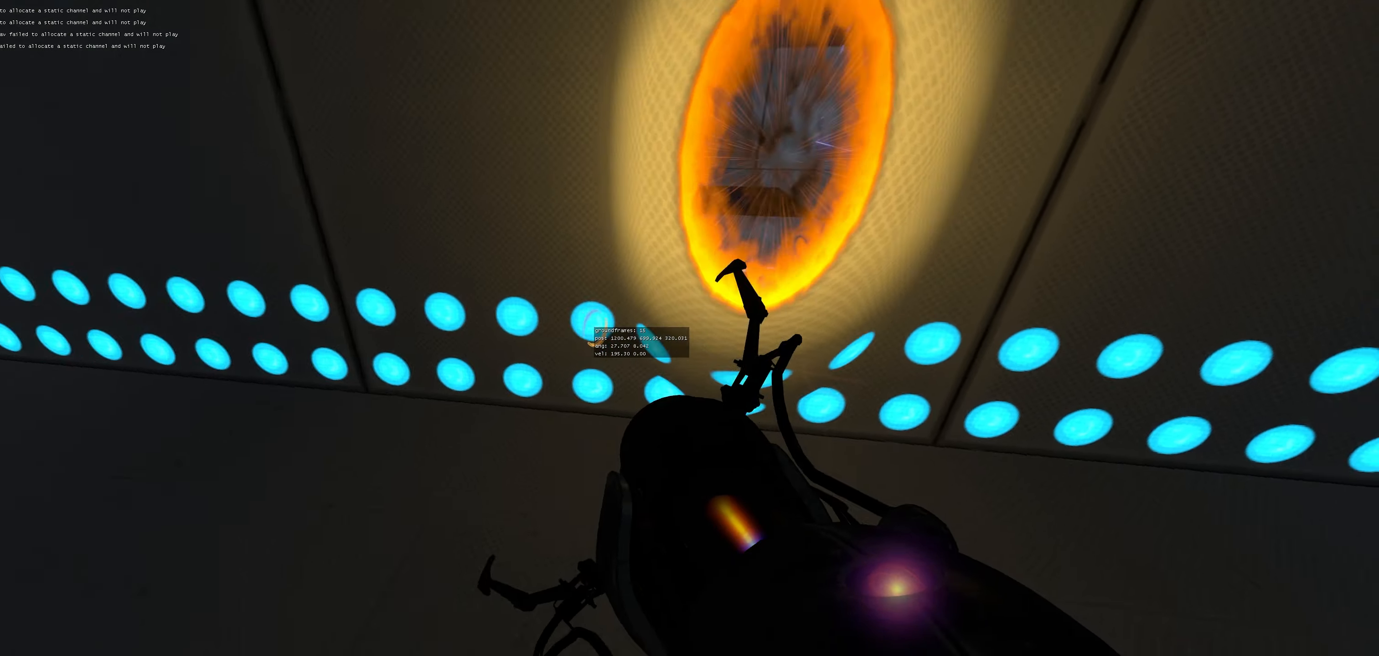
{"keys": [], "mouse": [], "events": [[217, "d", "up"], [283, "w", "up"]]}
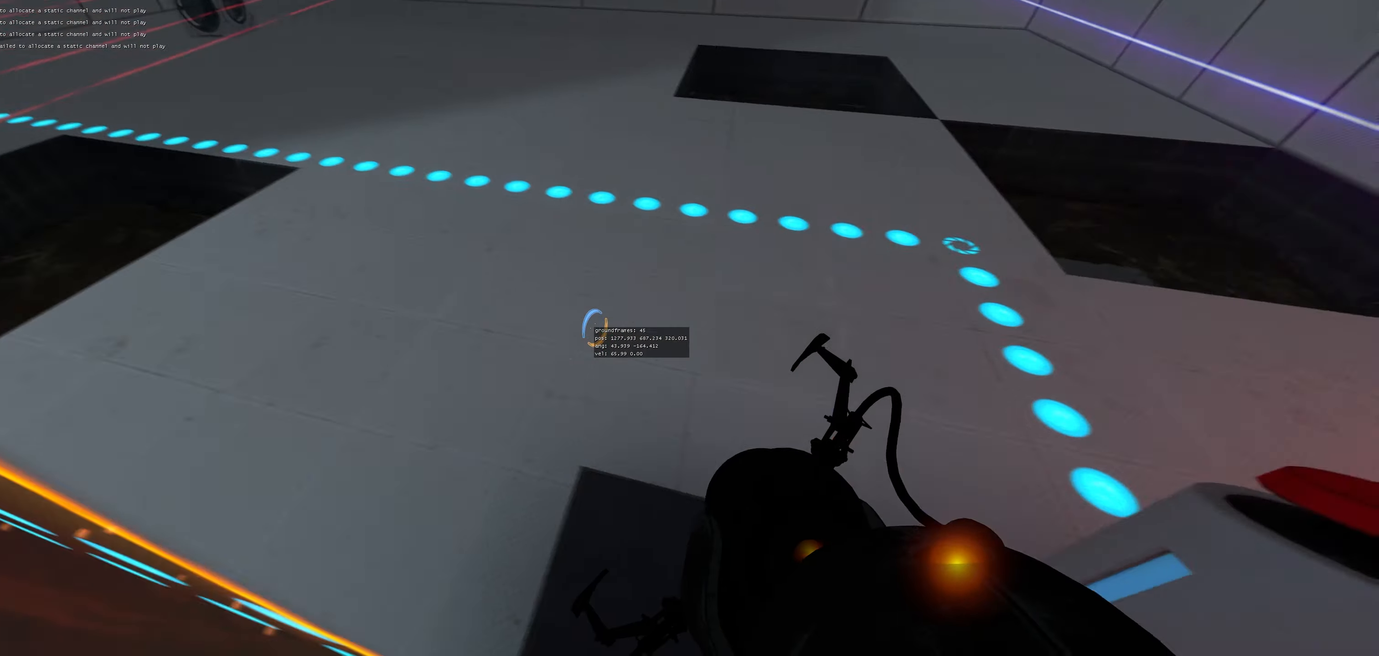
{"keys": ["a", "w"], "mouse": [], "events": [[50, "use", "down"], [200, "use", "up"], [417, "a", "down"], [500, "w", "down"]]}